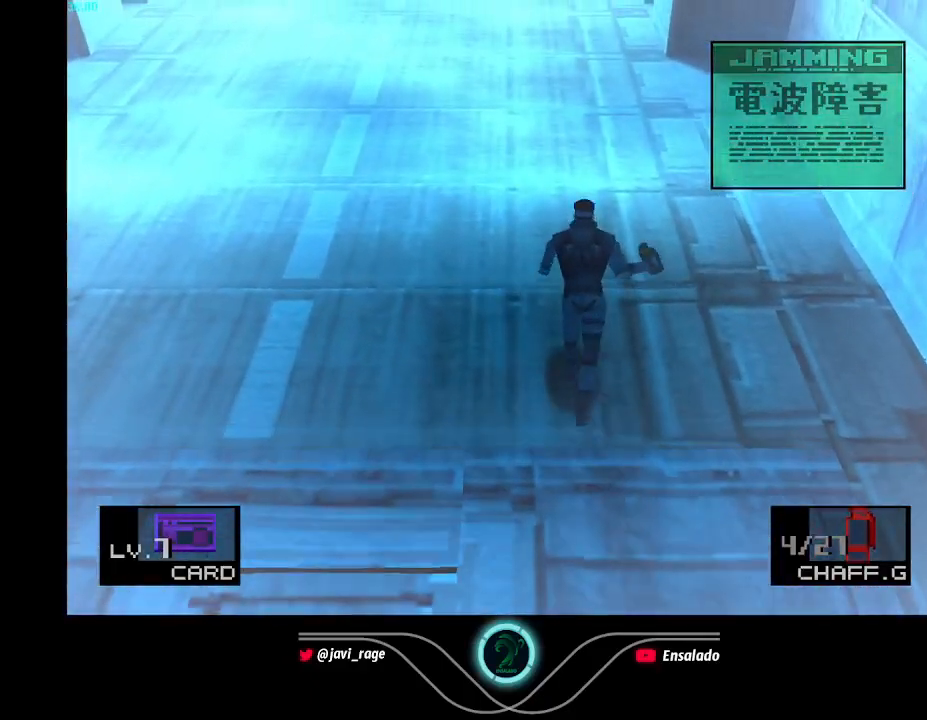
Gameplay with a controller (Xbox layout); each line is a JSON object with the inputs held at the frame after it. "button_events" lists button changes between this image and that frame as [ms after this image, input, new state], when the widget could be followed in between (sticks are given only as held states). Not read: L3 R3 right_stick.
{"buttons": ["DPAD_UP"], "left_stick": "center", "button_events": []}
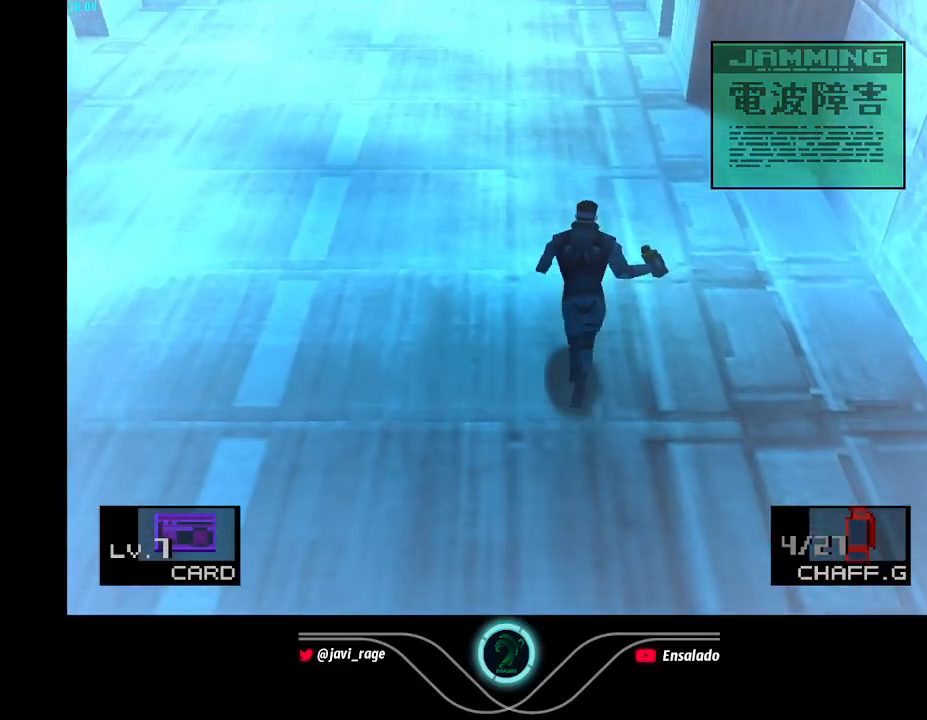
{"buttons": ["DPAD_UP"], "left_stick": "center", "button_events": []}
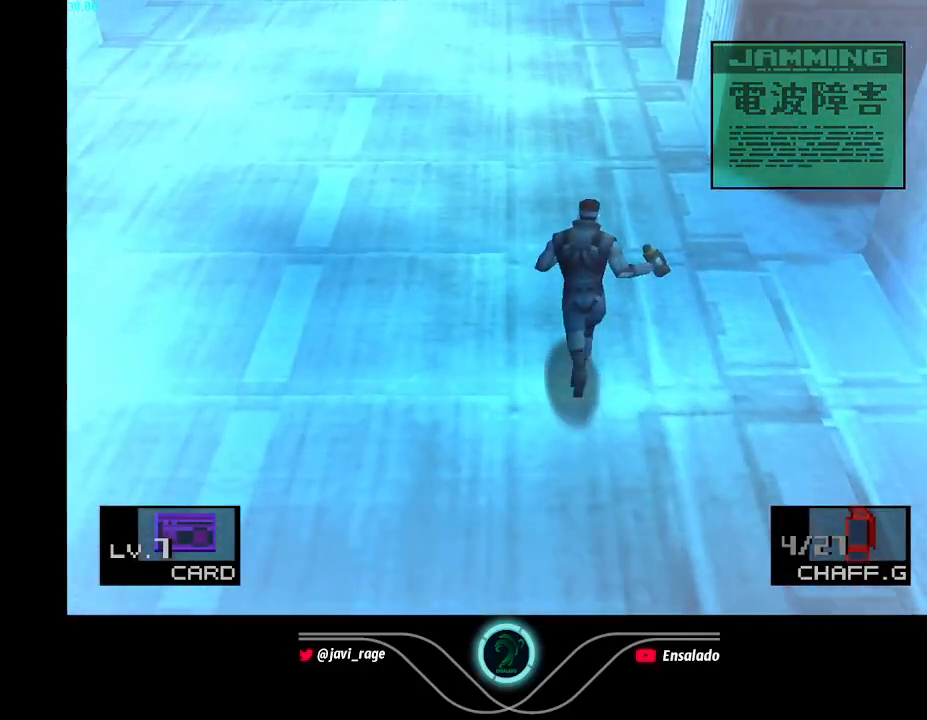
{"buttons": ["DPAD_UP"], "left_stick": "center", "button_events": []}
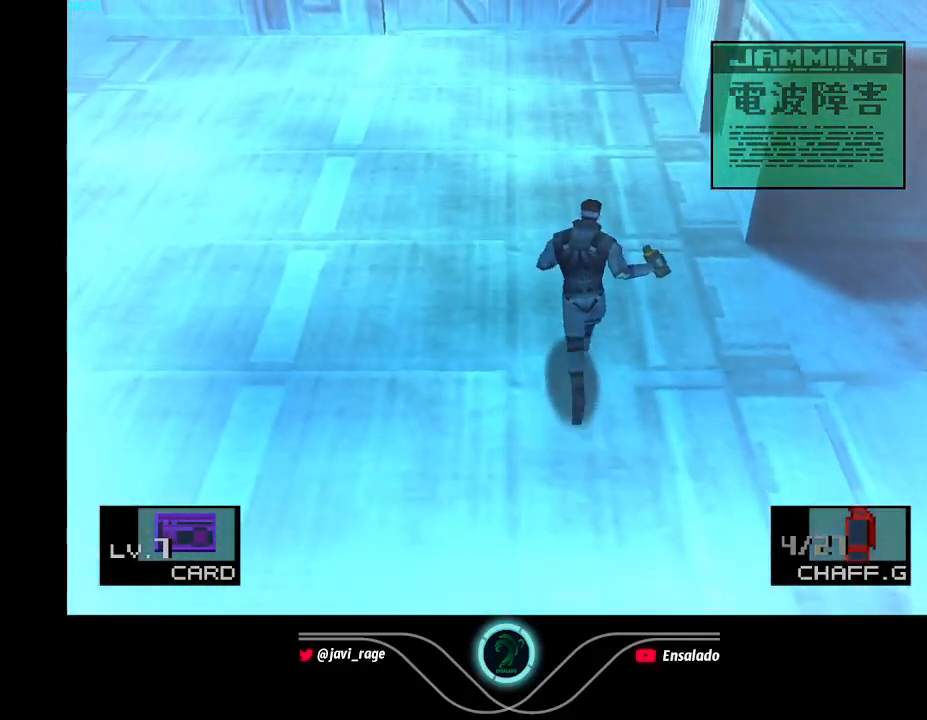
{"buttons": ["DPAD_UP"], "left_stick": "center", "button_events": []}
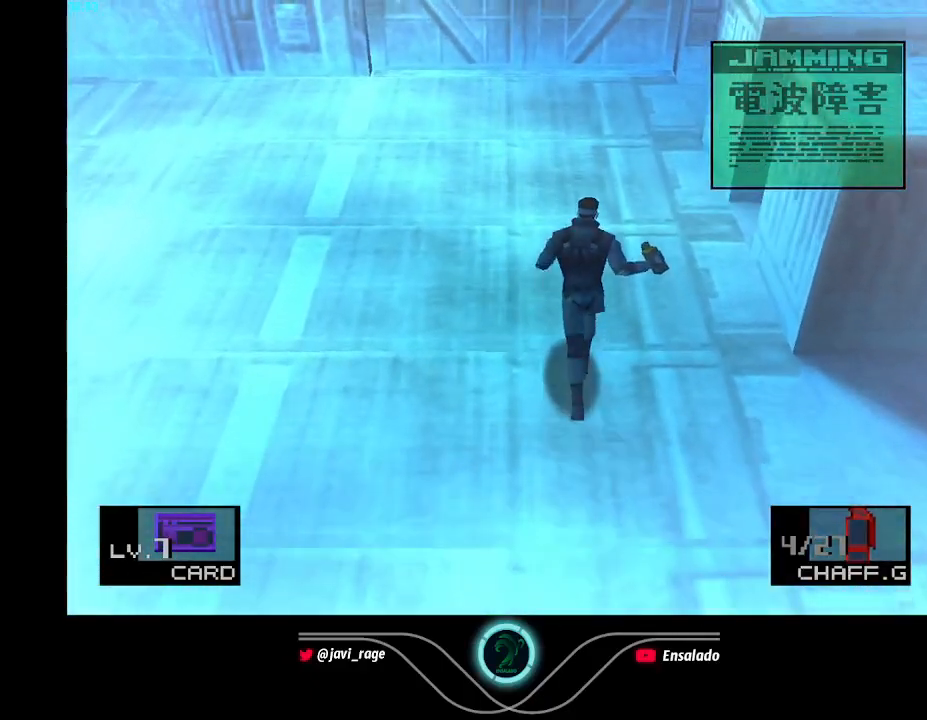
{"buttons": ["DPAD_UP"], "left_stick": "center", "button_events": []}
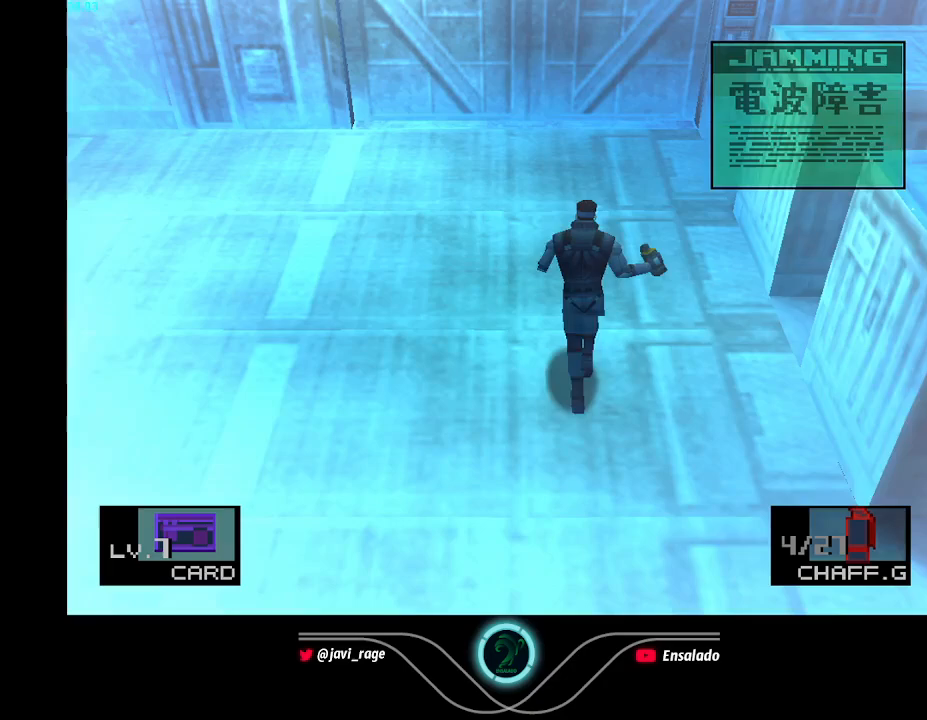
{"buttons": ["DPAD_UP"], "left_stick": "center", "button_events": []}
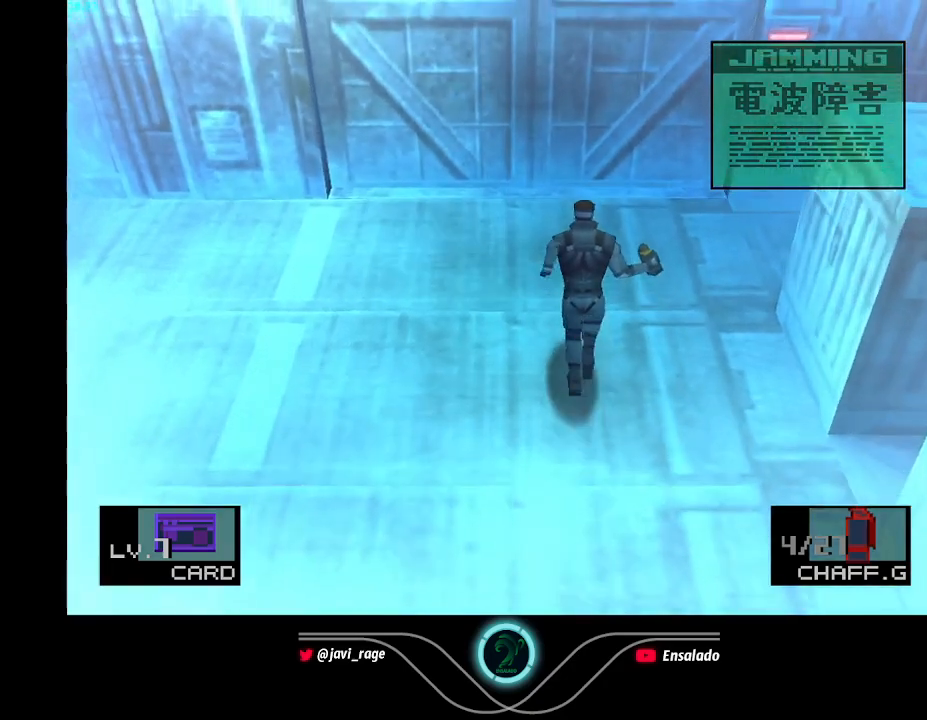
{"buttons": ["DPAD_UP"], "left_stick": "center", "button_events": []}
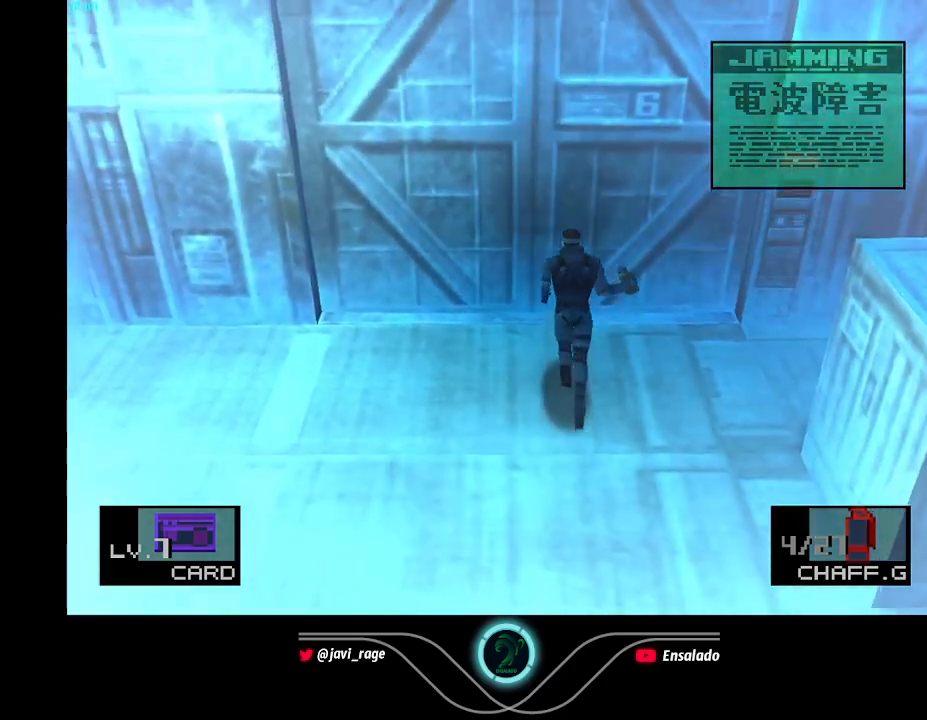
{"buttons": ["DPAD_UP"], "left_stick": "center", "button_events": []}
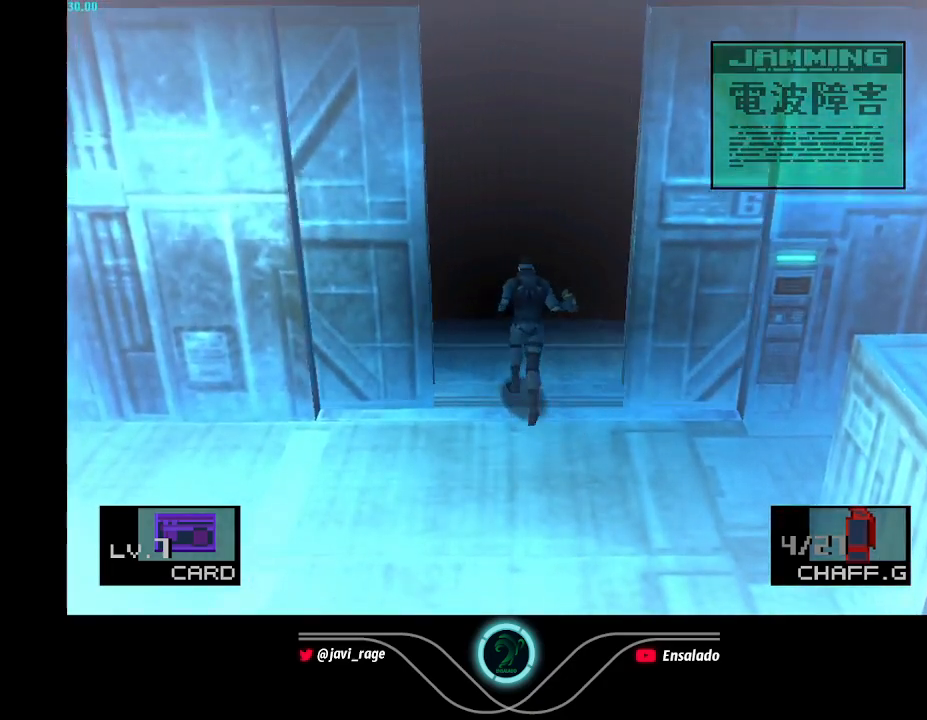
{"buttons": ["DPAD_UP", "DPAD_RIGHT"], "left_stick": "center", "button_events": [[117, "DPAD_RIGHT", "down"]]}
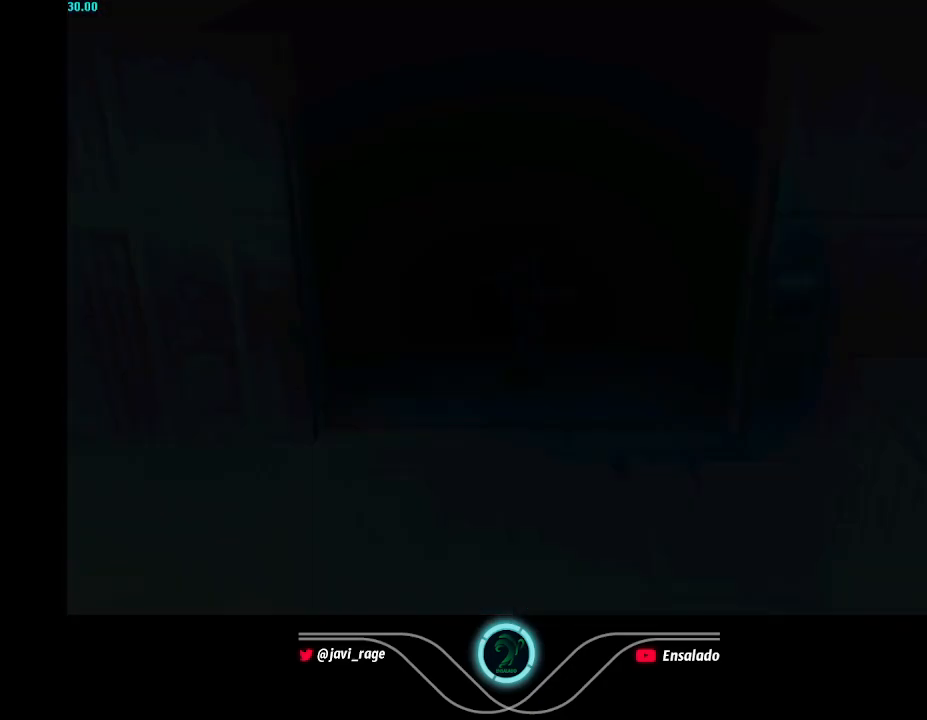
{"buttons": ["DPAD_UP", "DPAD_RIGHT"], "left_stick": "center", "button_events": []}
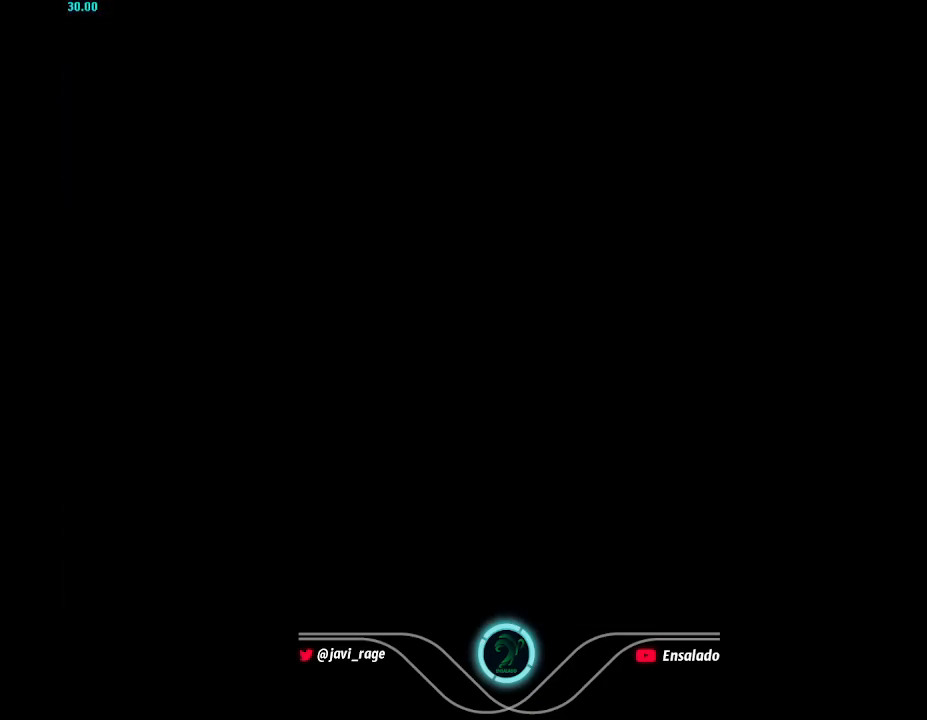
{"buttons": ["DPAD_UP", "DPAD_RIGHT"], "left_stick": "center", "button_events": []}
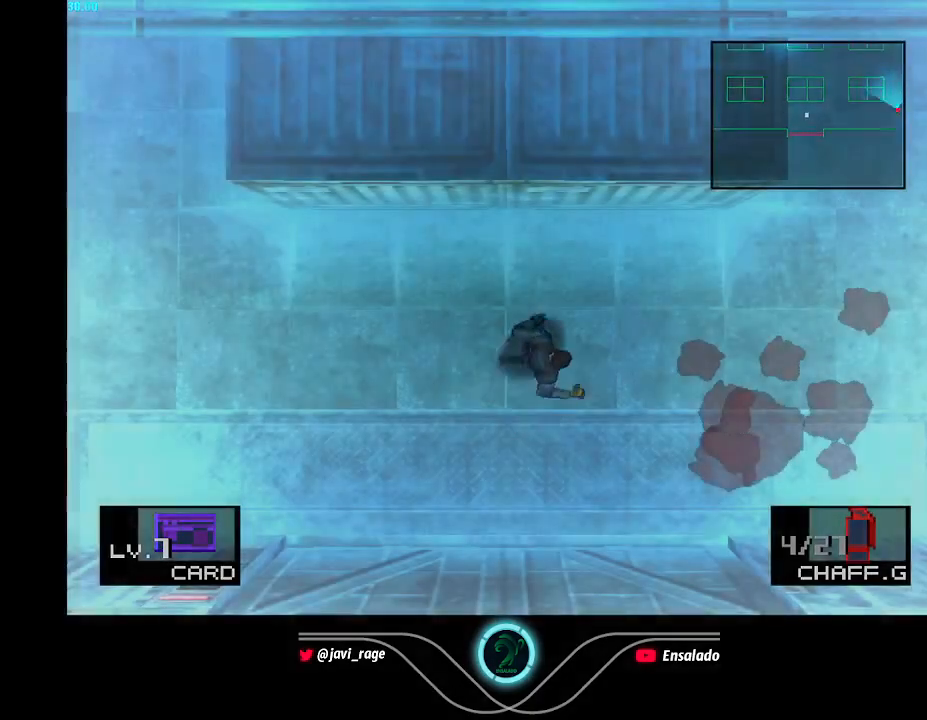
{"buttons": ["DPAD_RIGHT"], "left_stick": "center", "button_events": [[351, "DPAD_UP", "up"]]}
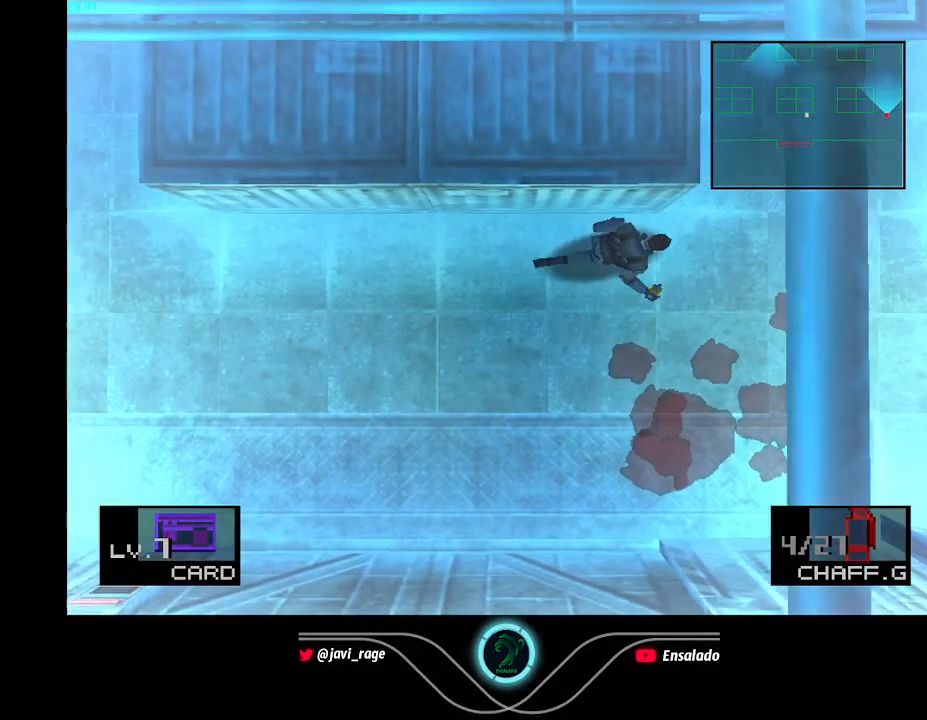
{"buttons": ["DPAD_UP"], "left_stick": "center", "button_events": [[67, "DPAD_UP", "down"], [150, "DPAD_RIGHT", "up"]]}
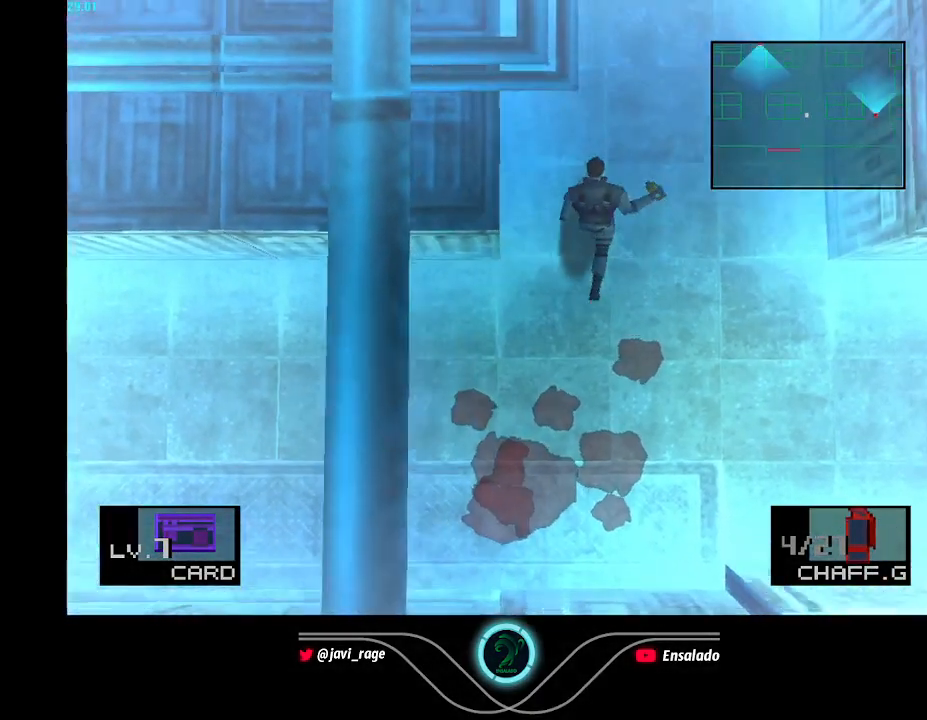
{"buttons": ["DPAD_UP"], "left_stick": "center", "button_events": []}
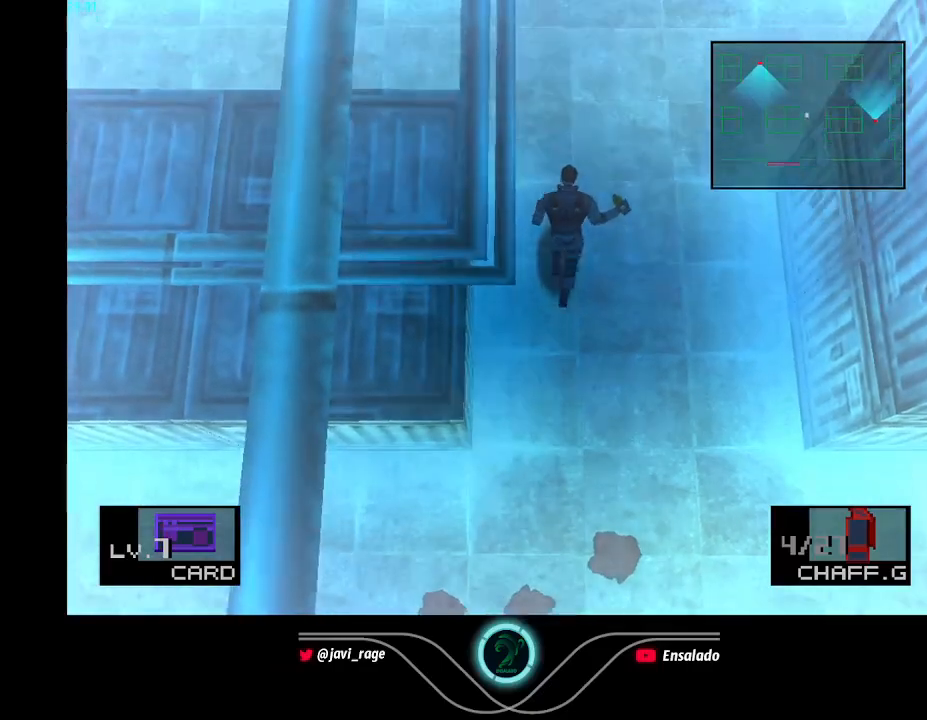
{"buttons": ["DPAD_UP"], "left_stick": "center", "button_events": []}
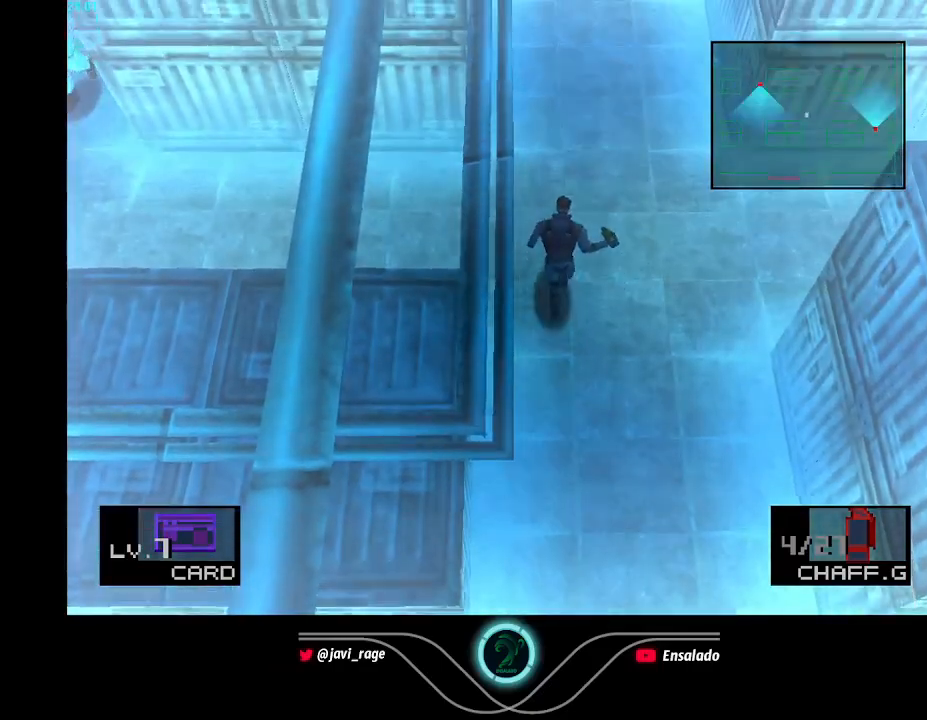
{"buttons": ["DPAD_UP"], "left_stick": "center", "button_events": []}
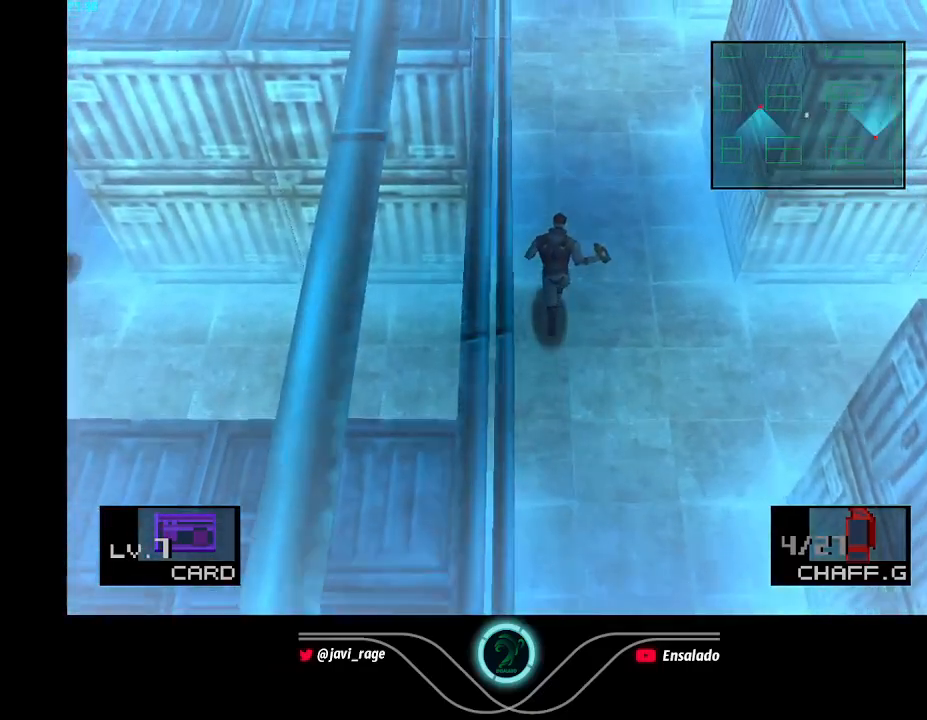
{"buttons": ["DPAD_UP"], "left_stick": "center", "button_events": []}
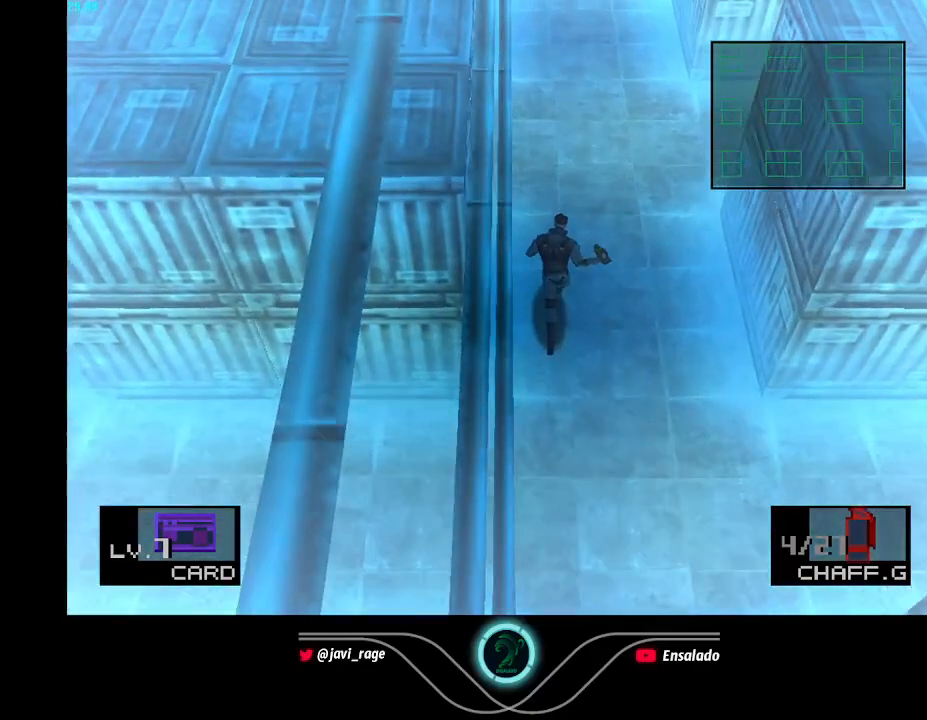
{"buttons": ["DPAD_UP"], "left_stick": "center", "button_events": []}
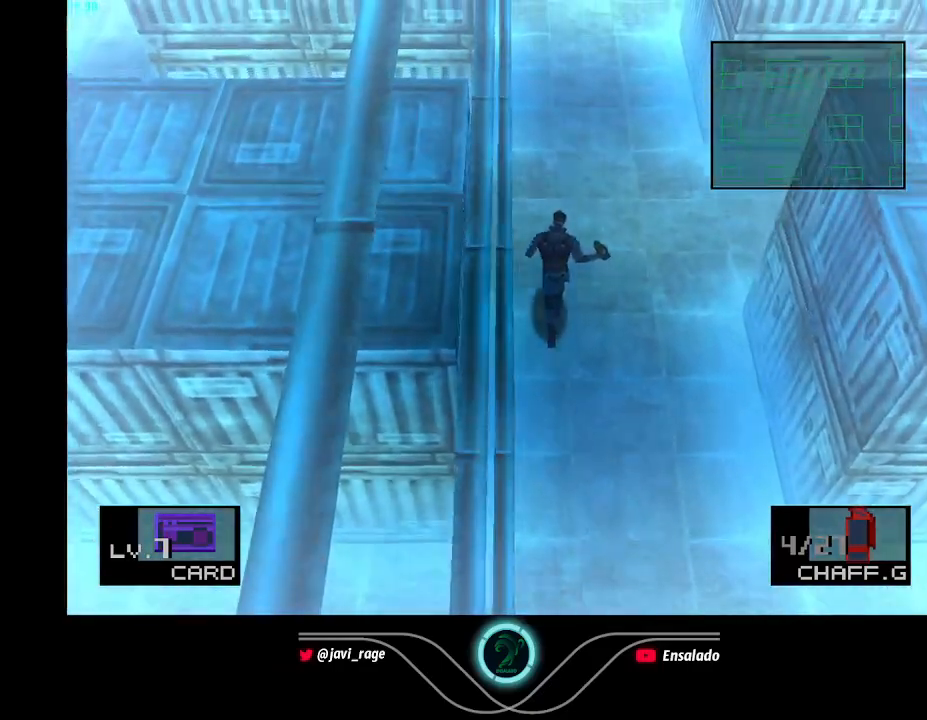
{"buttons": ["DPAD_UP"], "left_stick": "center", "button_events": []}
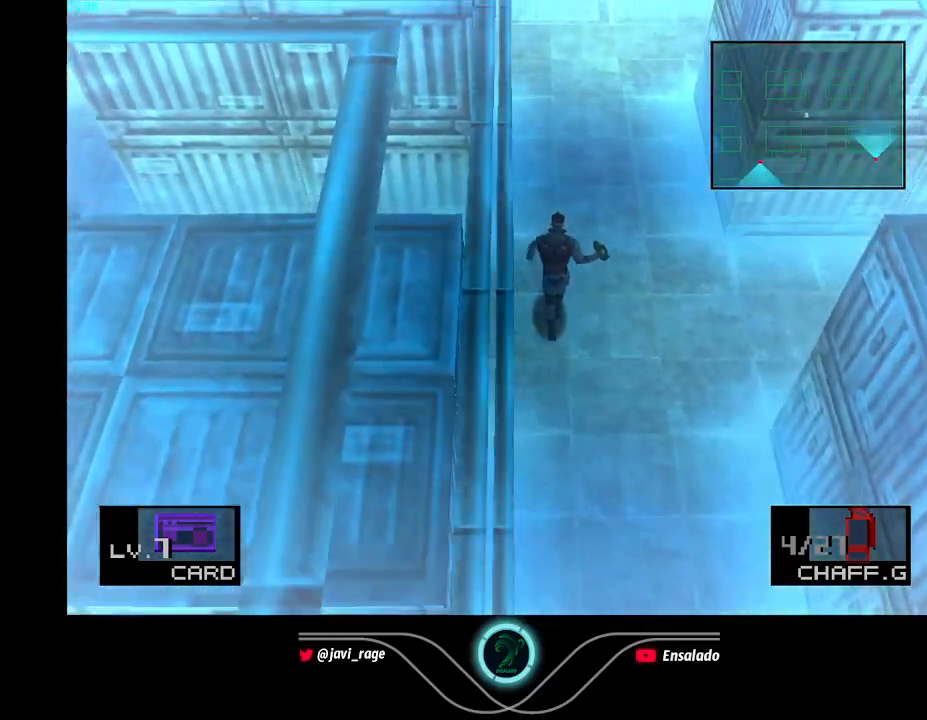
{"buttons": ["DPAD_UP"], "left_stick": "center", "button_events": []}
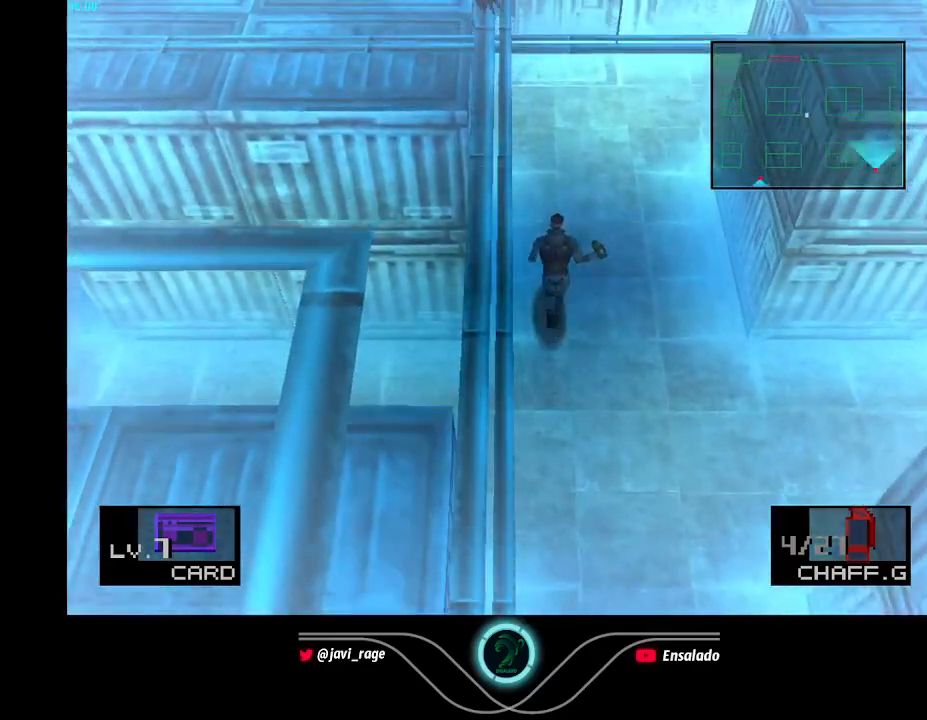
{"buttons": ["DPAD_UP"], "left_stick": "center", "button_events": []}
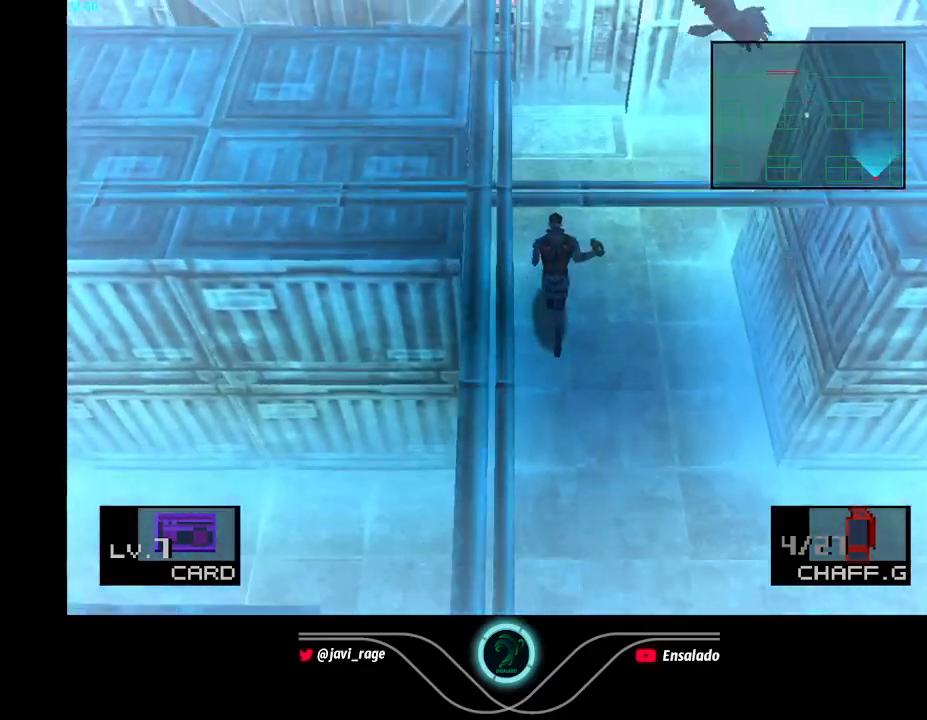
{"buttons": ["DPAD_UP", "DPAD_LEFT"], "left_stick": "center", "button_events": [[367, "DPAD_LEFT", "down"]]}
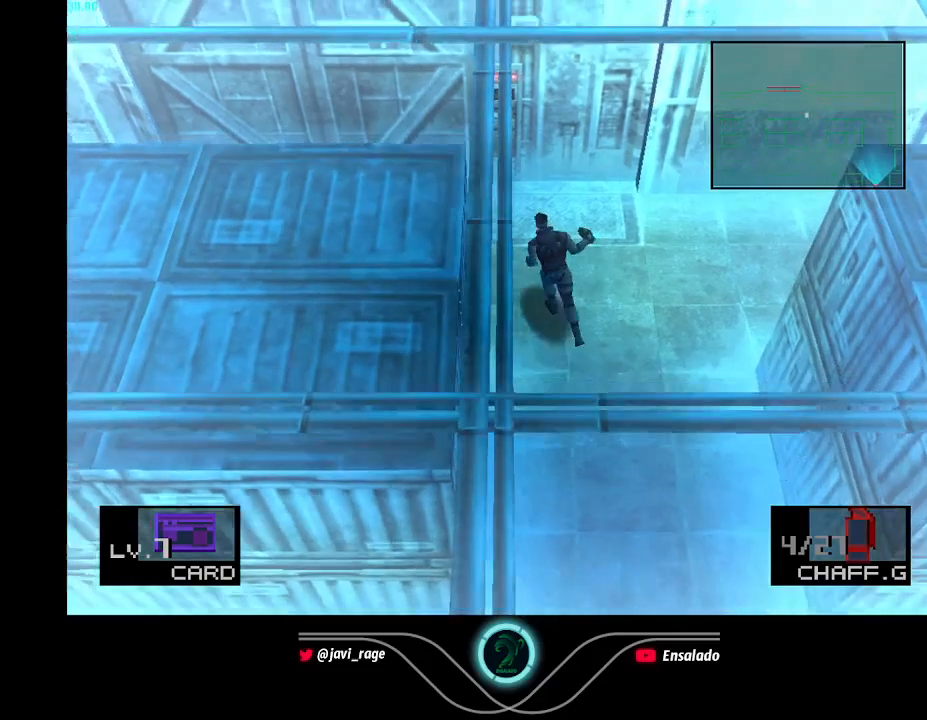
{"buttons": ["DPAD_UP", "DPAD_LEFT"], "left_stick": "center", "button_events": []}
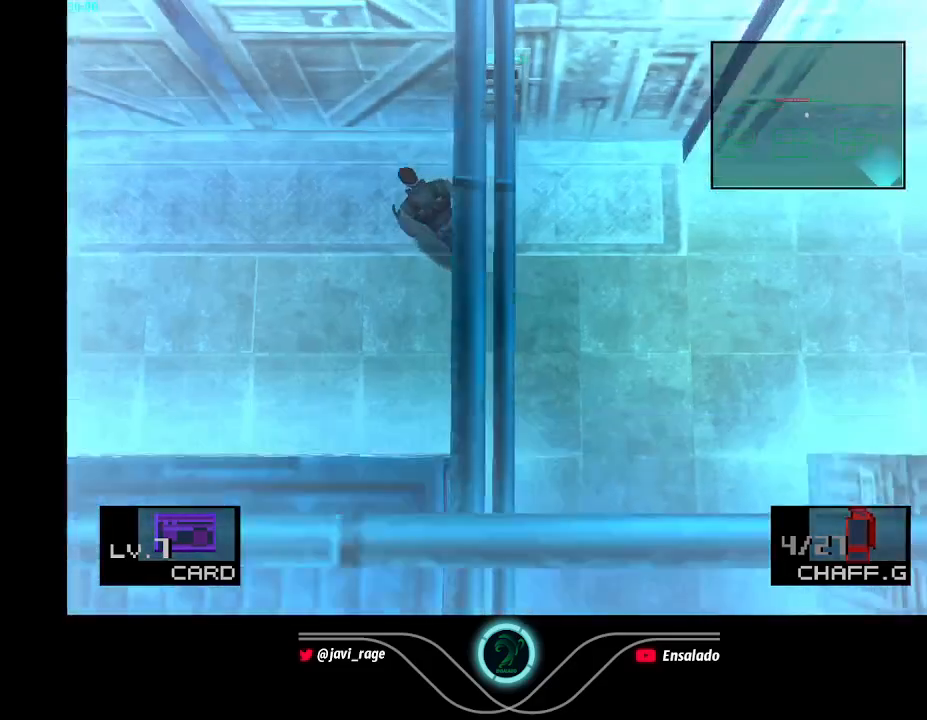
{"buttons": ["DPAD_UP", "DPAD_RIGHT"], "left_stick": "center", "button_events": [[367, "DPAD_LEFT", "up"], [450, "DPAD_RIGHT", "down"]]}
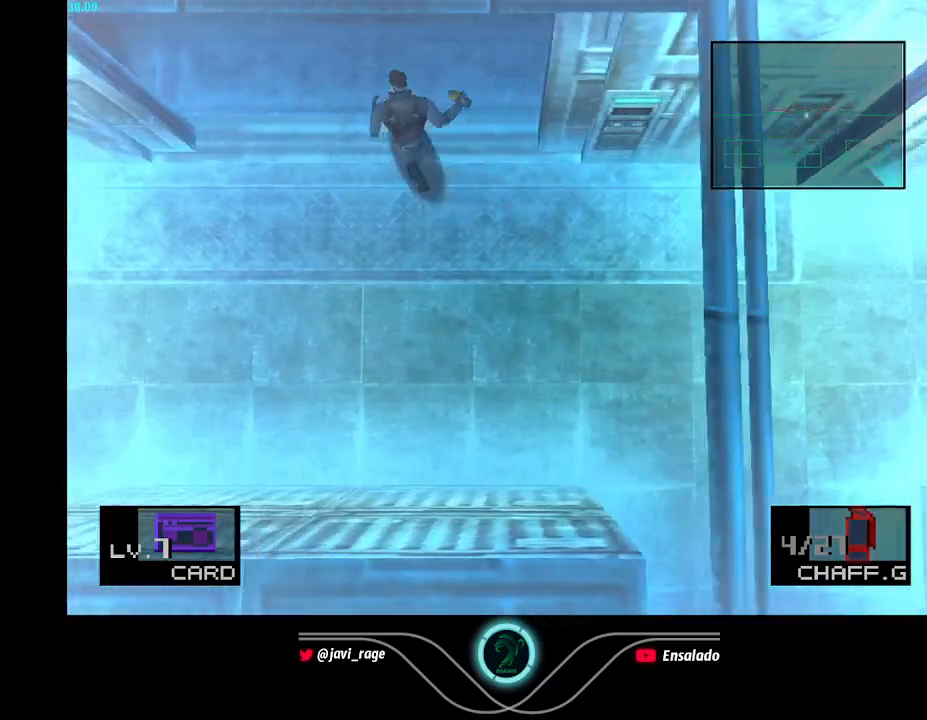
{"buttons": ["DPAD_UP", "DPAD_RIGHT"], "left_stick": "center", "button_events": [[367, "X", "down"], [451, "X", "up"]]}
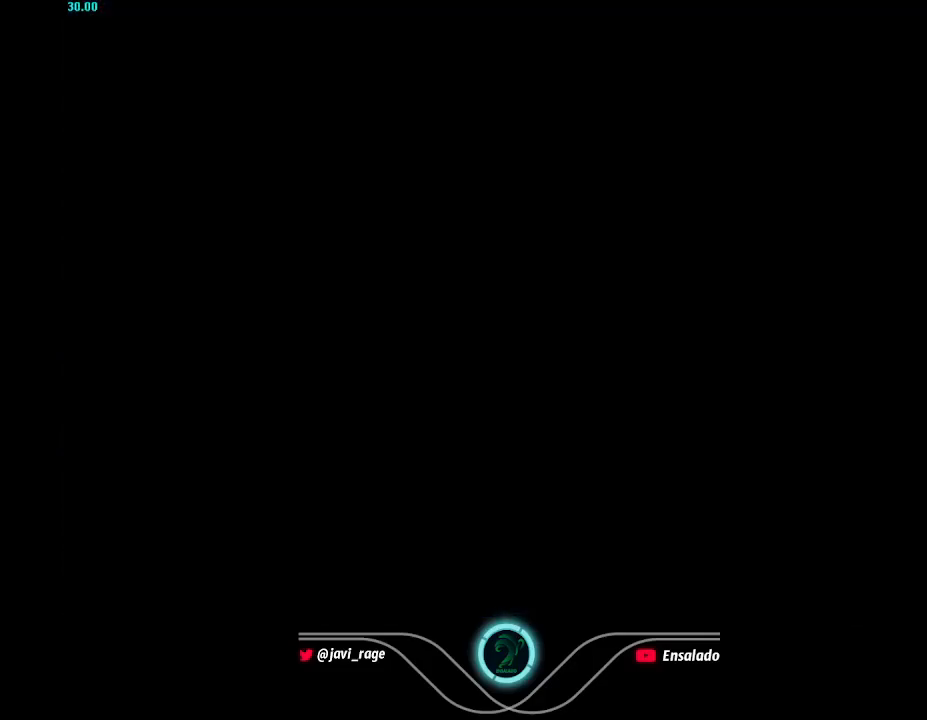
{"buttons": ["DPAD_UP", "DPAD_RIGHT"], "left_stick": "center", "button_events": [[50, "X", "down"], [116, "X", "up"], [233, "X", "down"], [300, "X", "up"], [400, "X", "down"], [483, "X", "up"]]}
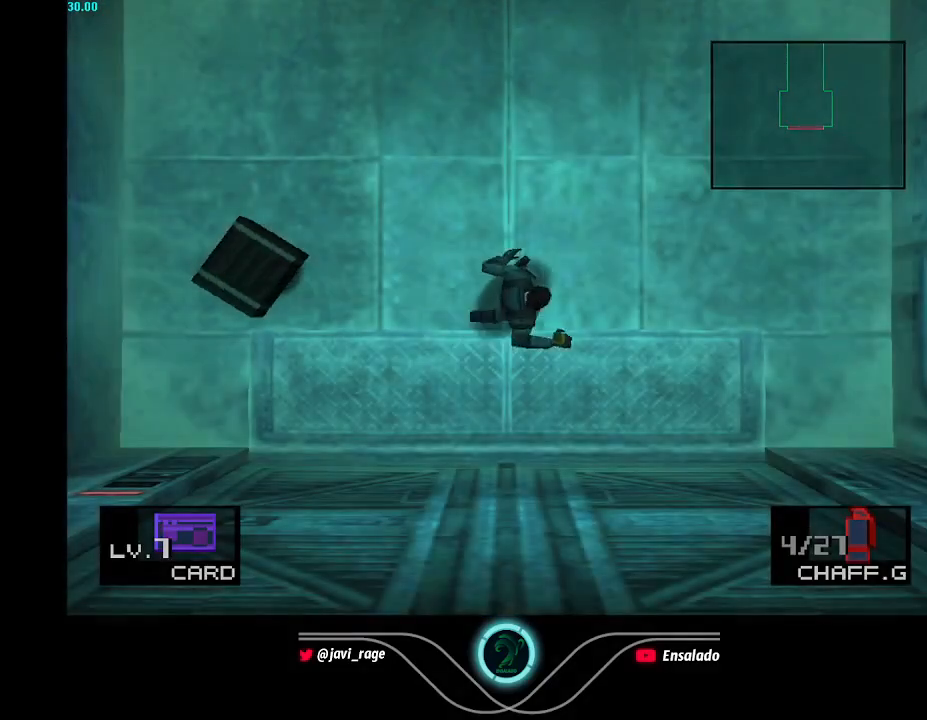
{"buttons": ["DPAD_UP"], "left_stick": "center", "button_events": [[84, "X", "down"], [250, "X", "up"], [434, "DPAD_RIGHT", "up"]]}
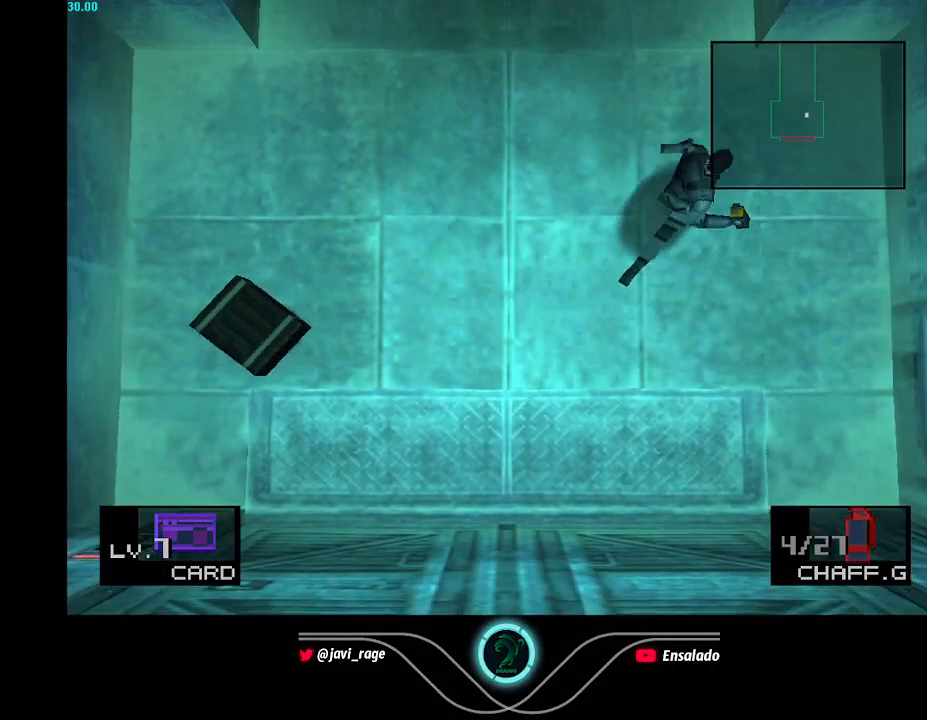
{"buttons": ["DPAD_UP"], "left_stick": "center", "button_events": []}
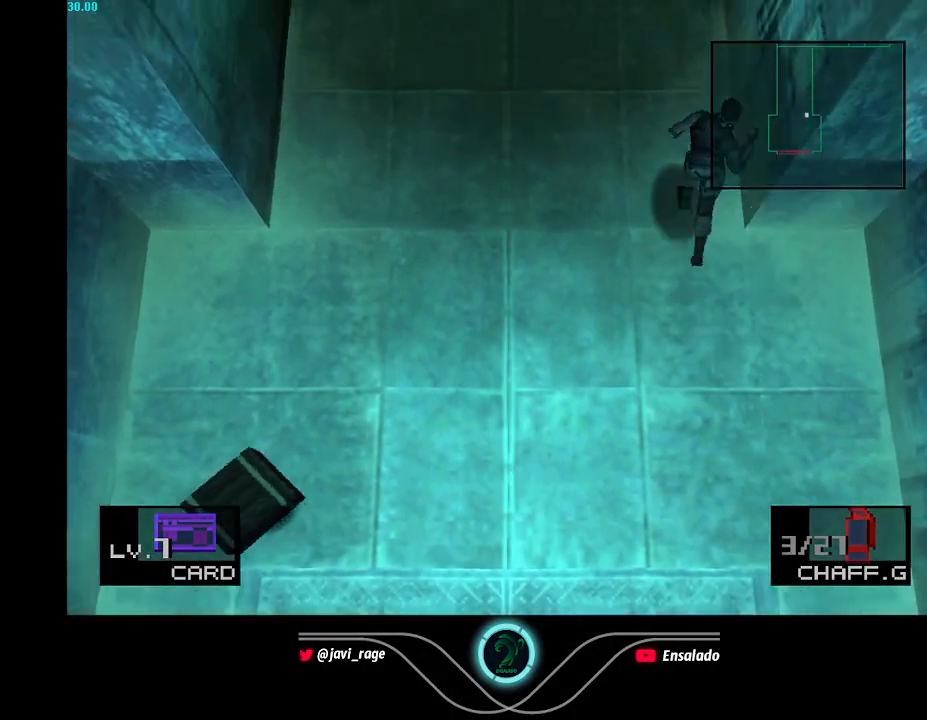
{"buttons": ["DPAD_UP"], "left_stick": "center", "button_events": []}
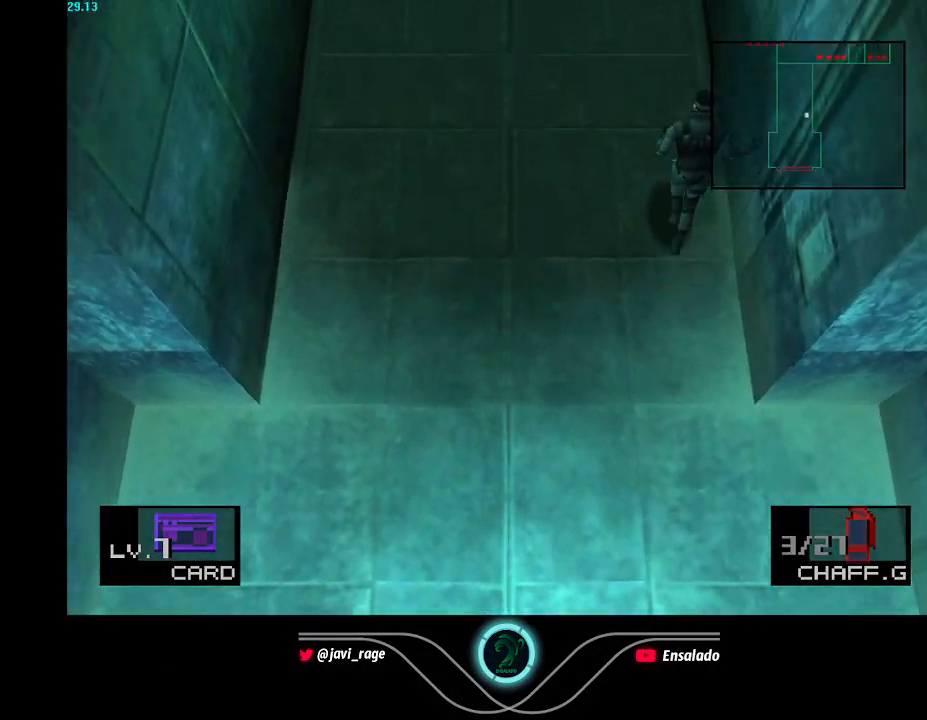
{"buttons": ["DPAD_UP"], "left_stick": "center", "button_events": []}
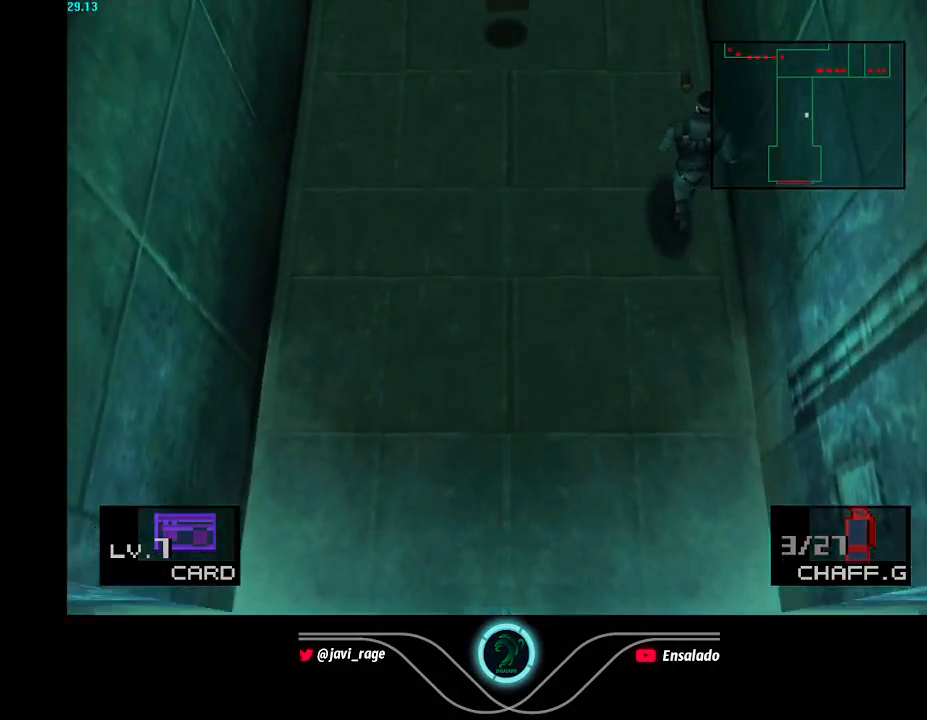
{"buttons": ["DPAD_UP"], "left_stick": "center", "button_events": []}